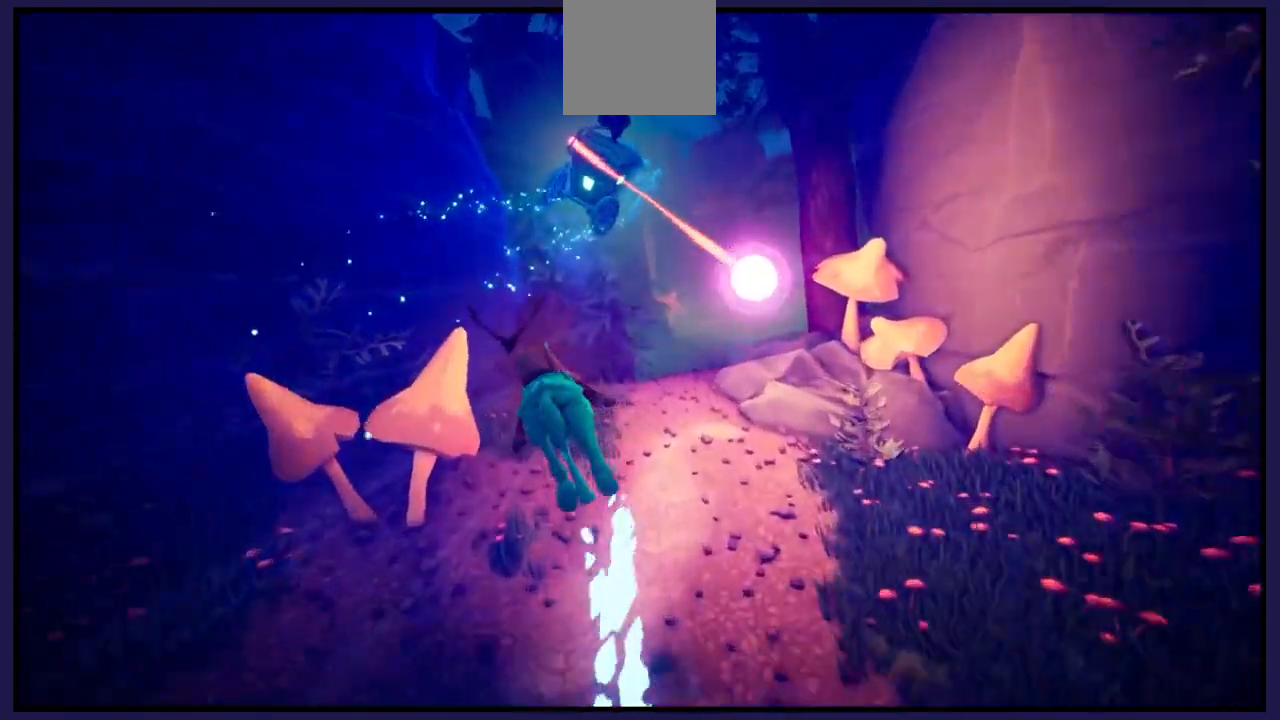
Gameplay with a controller (Xbox layout); each line is a JSON object with the inputs held at the frame after it. "events" lists button and stick changes between this image and that frame as [ms after this image, input, new state], when the widget could be followed in between.
{"buttons": [], "left_stick": "right", "right_stick": "center", "events": [[50, "left_stick", "center"], [133, "left_stick", "right"]]}
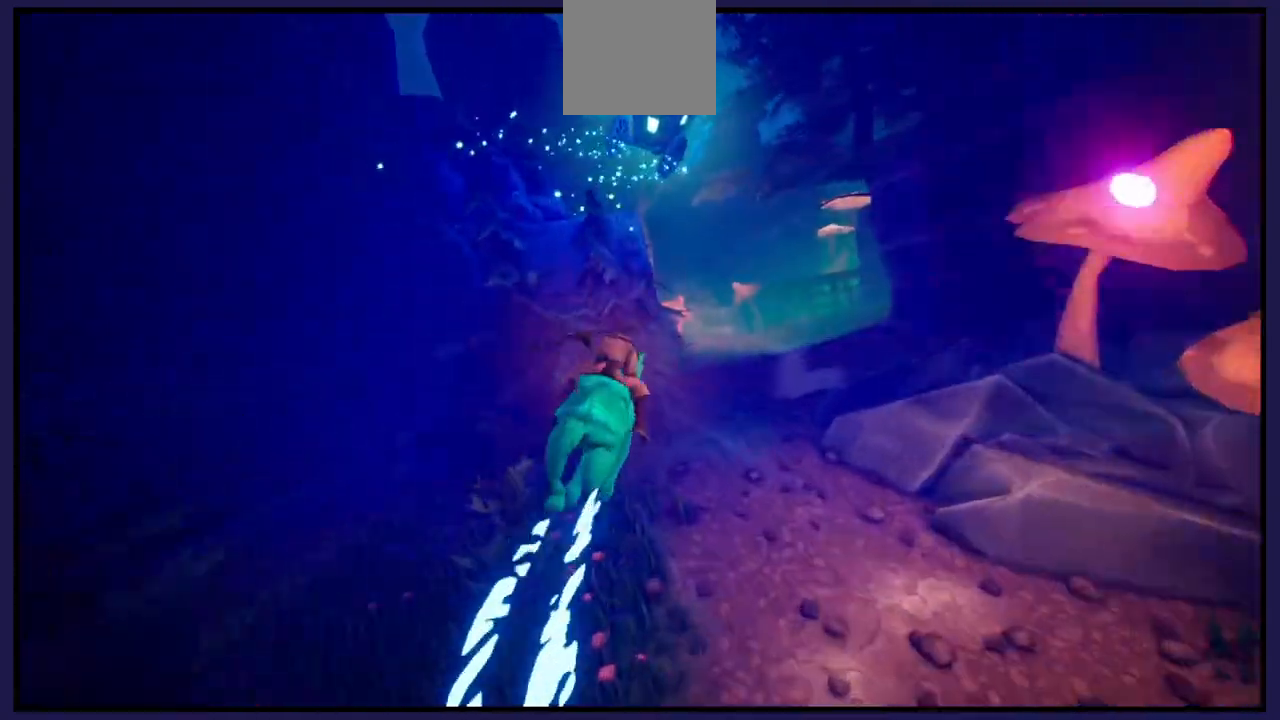
{"buttons": [], "left_stick": "center", "right_stick": "center", "events": [[67, "left_stick", "up"], [350, "left_stick", "center"]]}
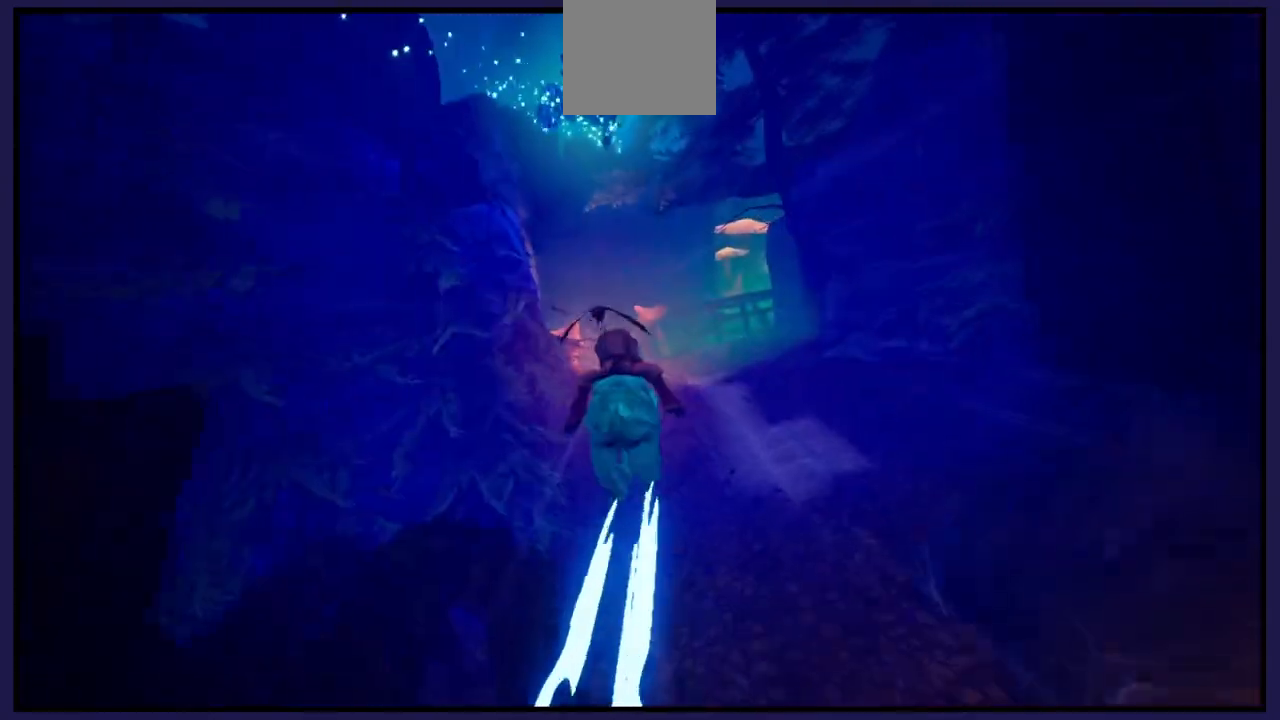
{"buttons": [], "left_stick": "left", "right_stick": "center", "events": [[100, "left_stick", "up"], [267, "left_stick", "center"], [483, "left_stick", "left"]]}
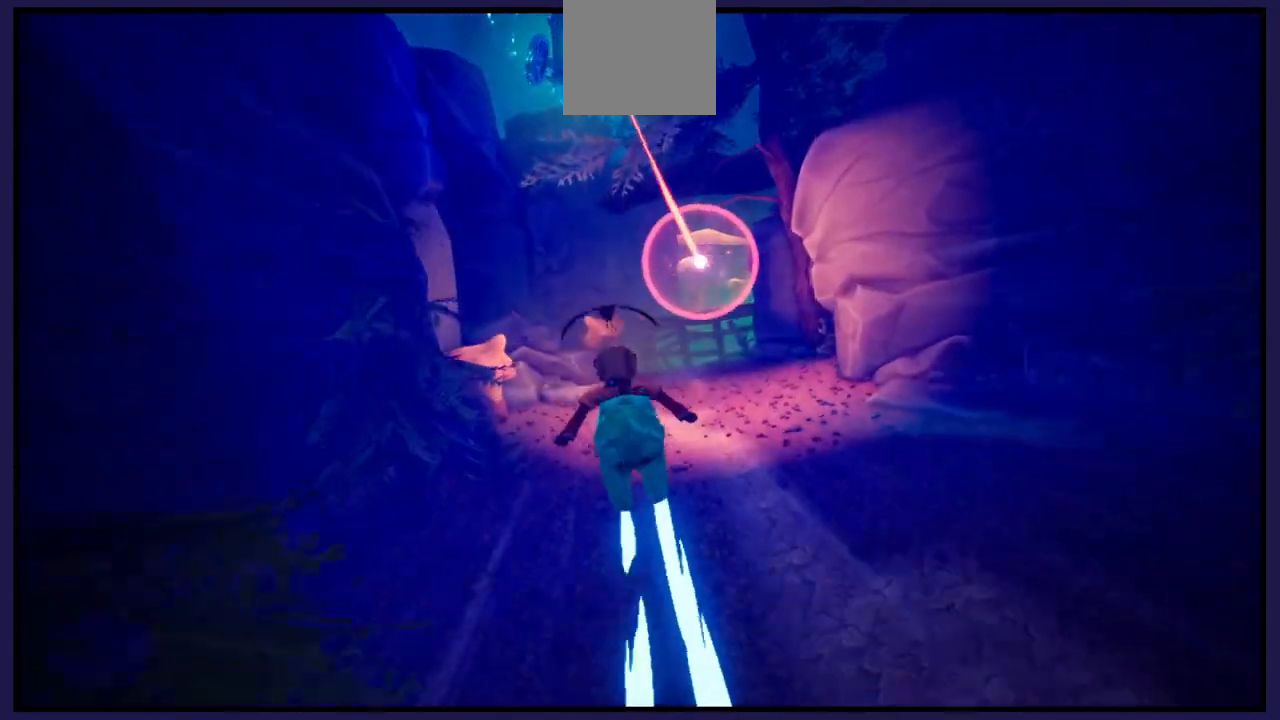
{"buttons": [], "left_stick": "right", "right_stick": "center", "events": [[200, "left_stick", "center"], [467, "left_stick", "right"]]}
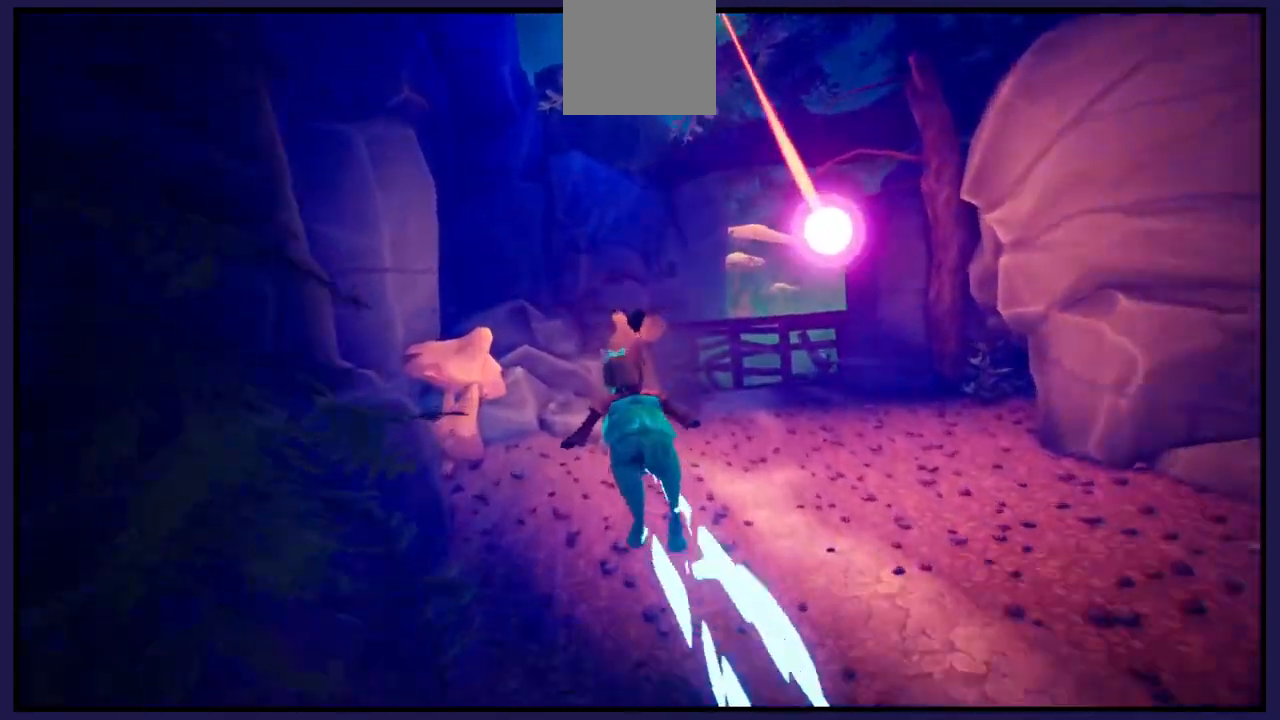
{"buttons": [], "left_stick": "right", "right_stick": "center", "events": []}
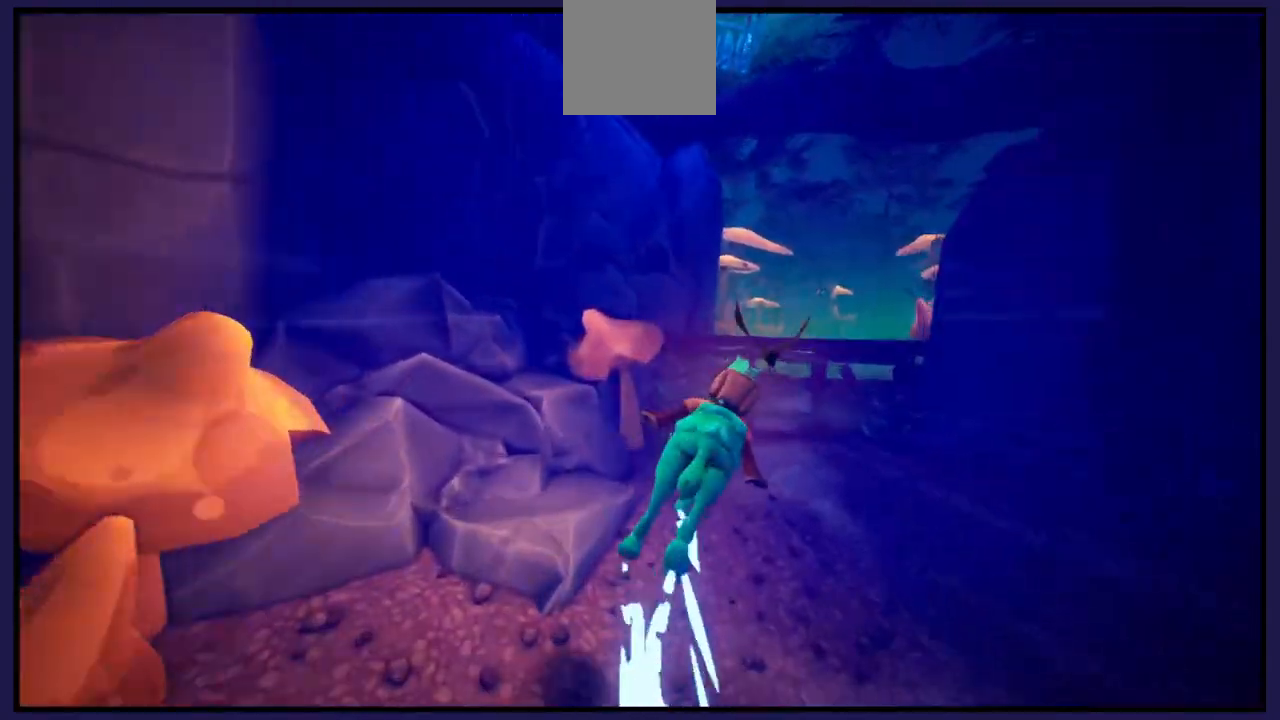
{"buttons": ["A"], "left_stick": "right", "right_stick": "center", "events": [[17, "left_stick", "center"], [417, "A", "down"], [450, "left_stick", "right"]]}
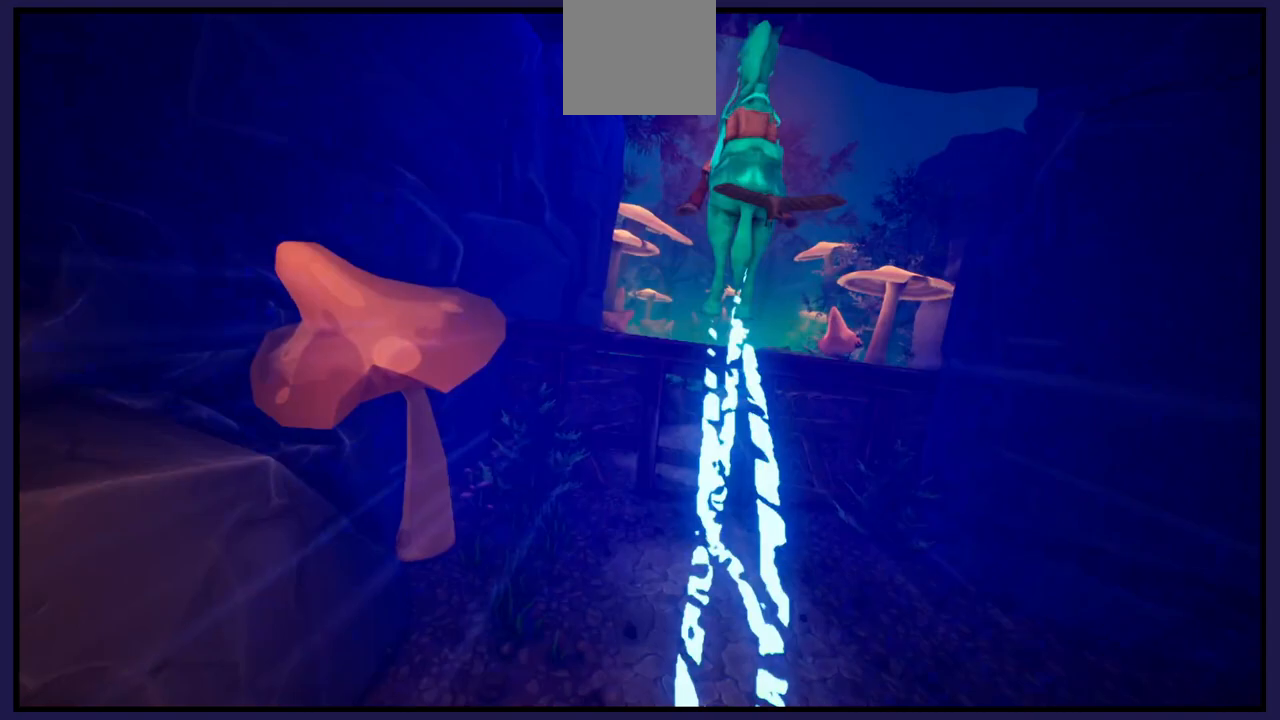
{"buttons": ["A"], "left_stick": "center", "right_stick": "center", "events": [[267, "left_stick", "center"]]}
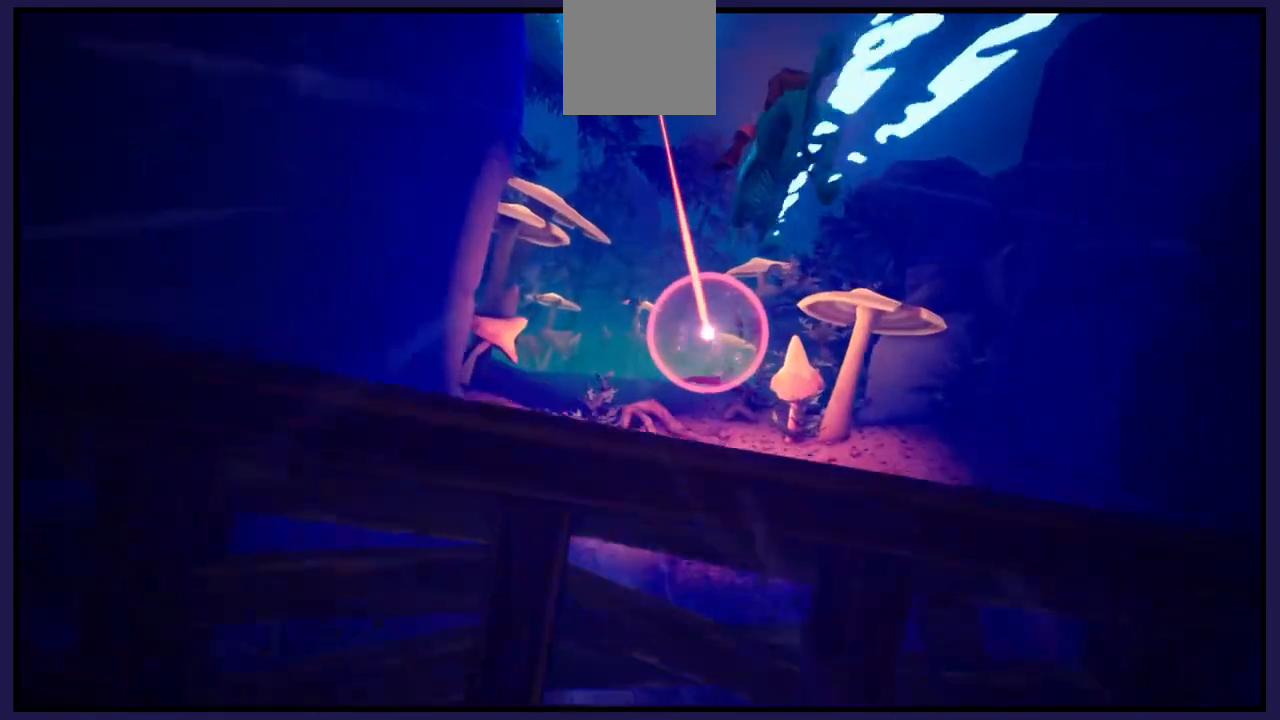
{"buttons": [], "left_stick": "left", "right_stick": "center", "events": [[150, "A", "up"], [317, "left_stick", "left"]]}
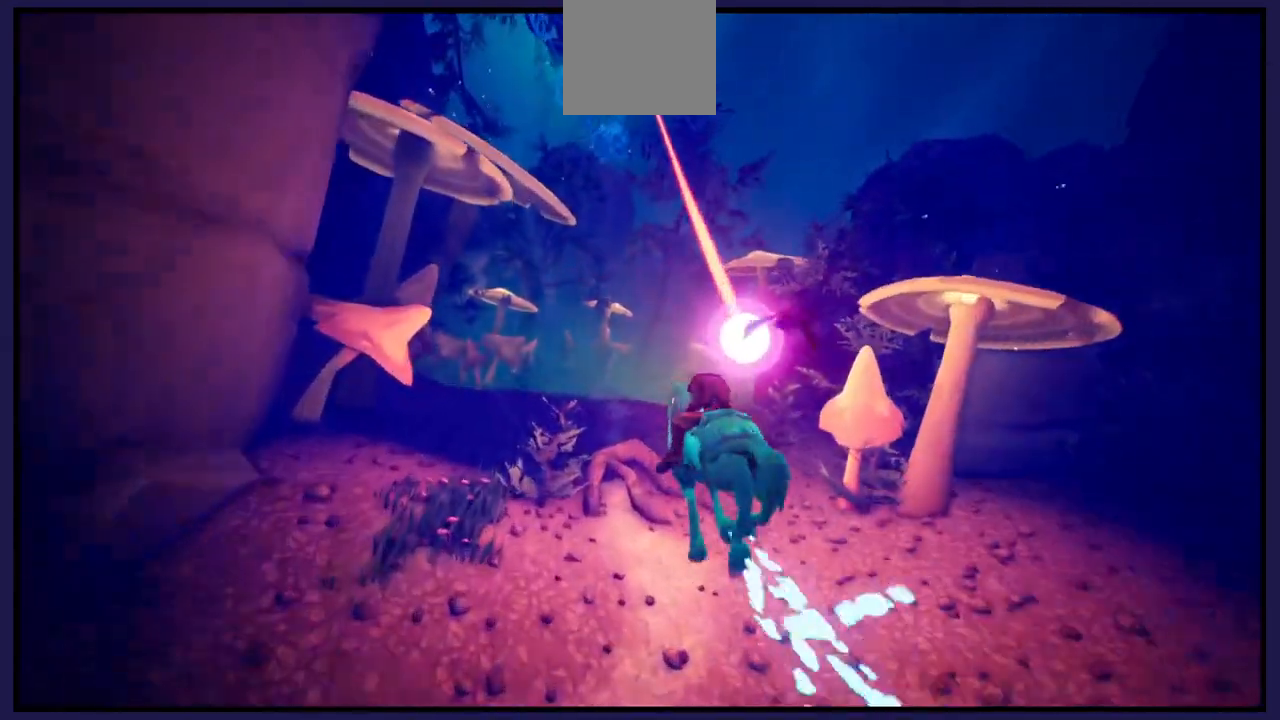
{"buttons": [], "left_stick": "center", "right_stick": "center", "events": [[100, "left_stick", "center"]]}
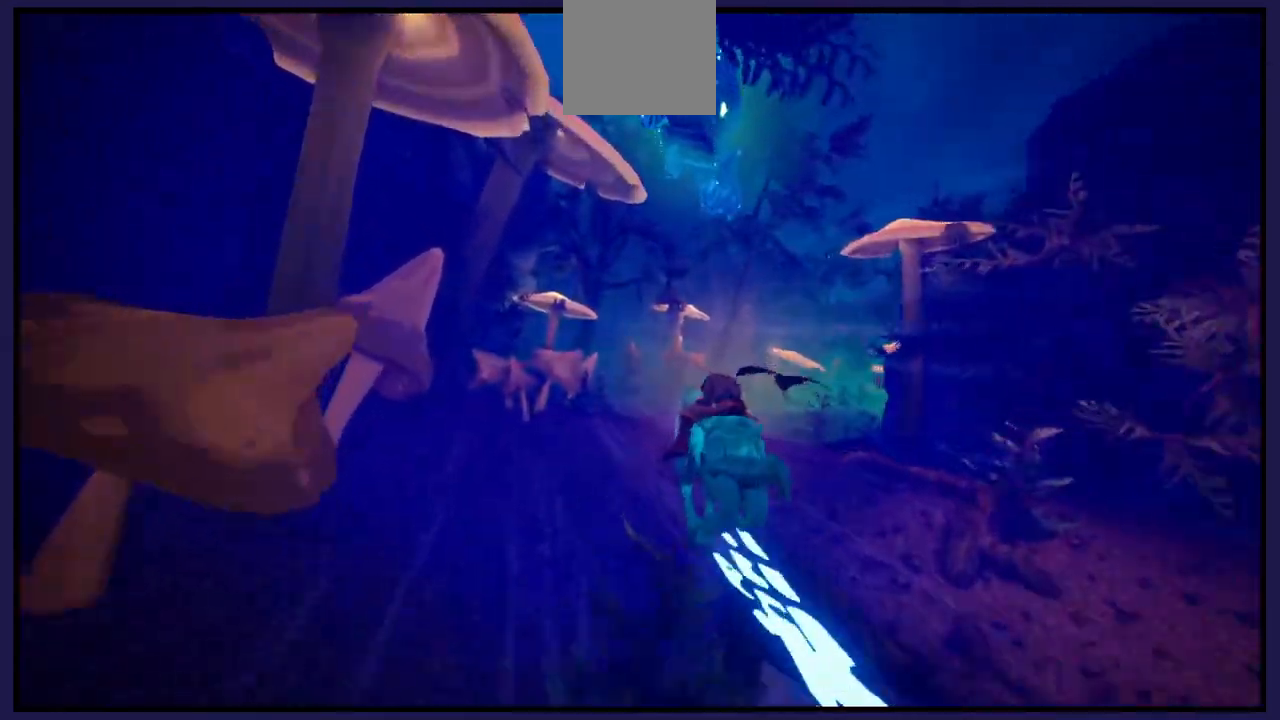
{"buttons": [], "left_stick": "center", "right_stick": "center", "events": [[267, "left_stick", "right"], [483, "left_stick", "center"]]}
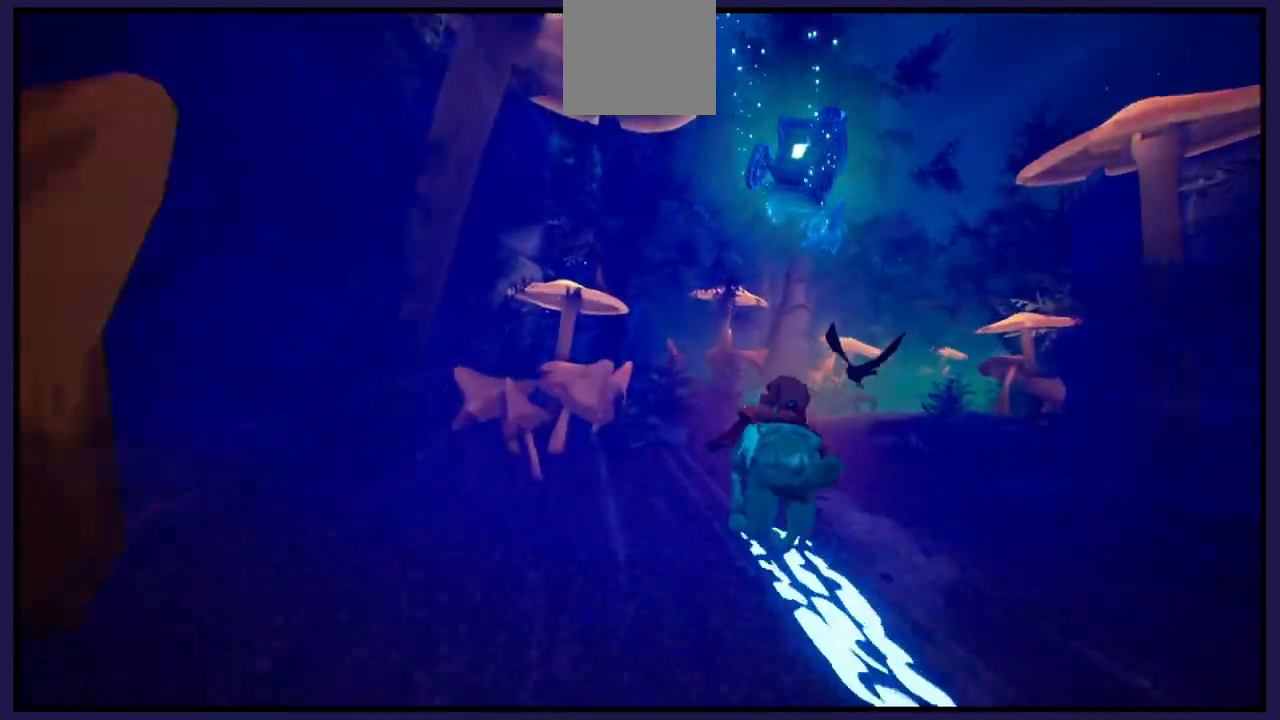
{"buttons": [], "left_stick": "right", "right_stick": "center", "events": [[100, "left_stick", "right"]]}
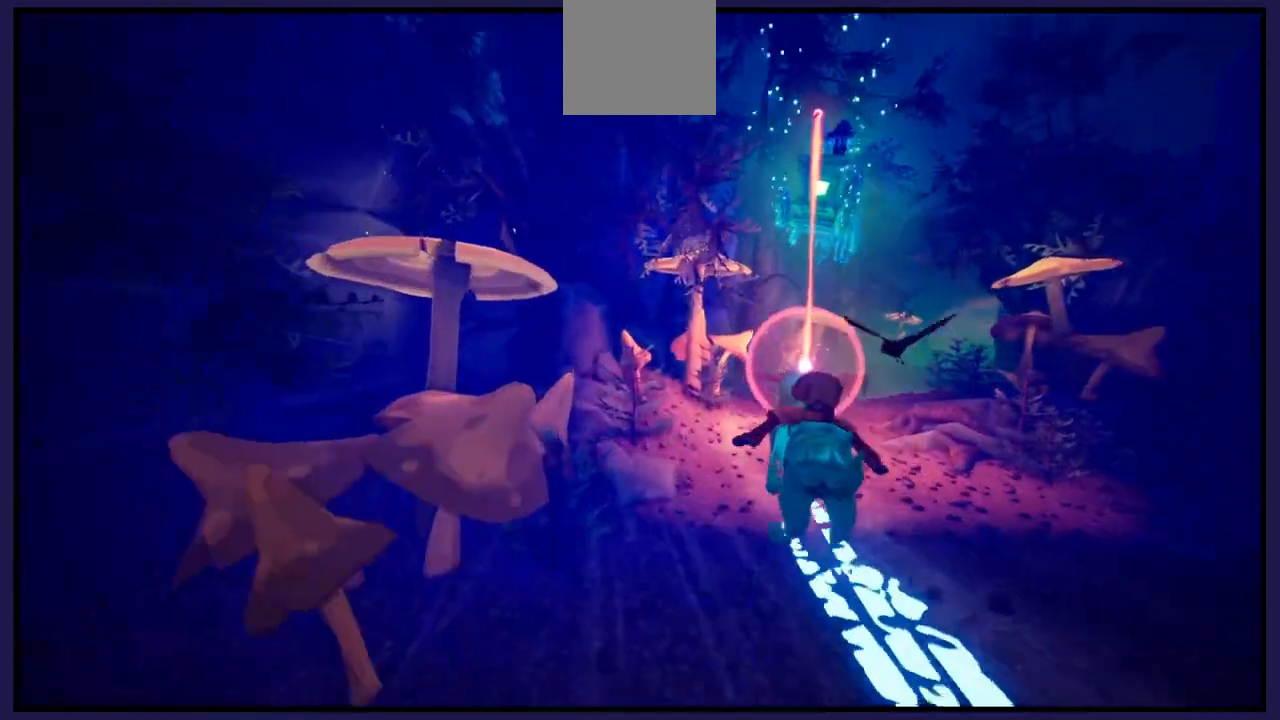
{"buttons": [], "left_stick": "right", "right_stick": "center", "events": []}
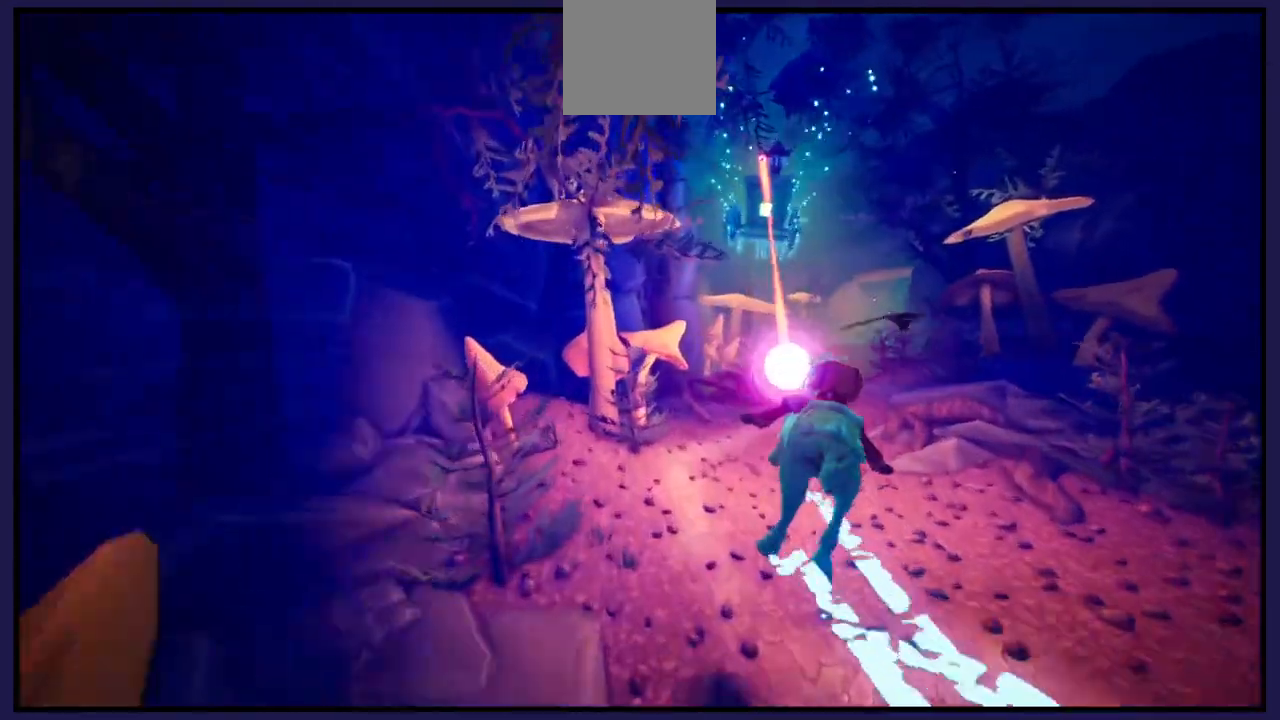
{"buttons": [], "left_stick": "center", "right_stick": "center", "events": [[100, "A", "down"], [400, "A", "up"], [467, "left_stick", "center"]]}
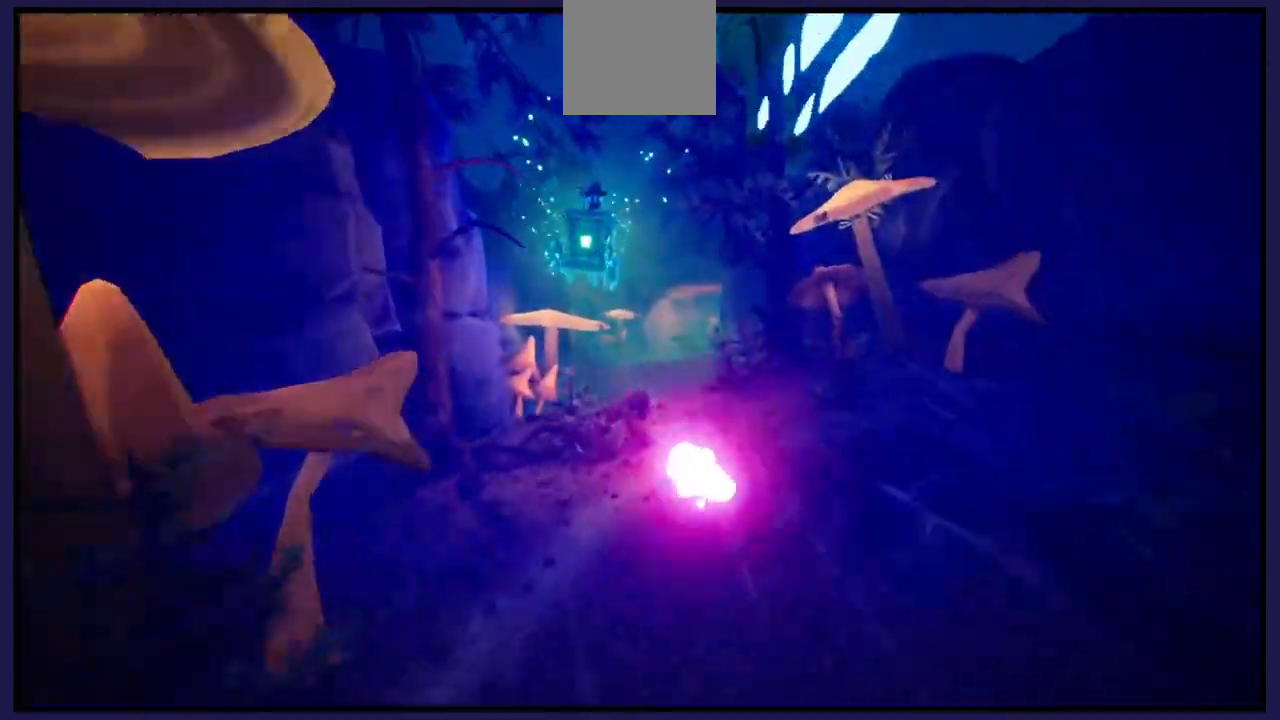
{"buttons": [], "left_stick": "left", "right_stick": "center", "events": [[33, "left_stick", "left"]]}
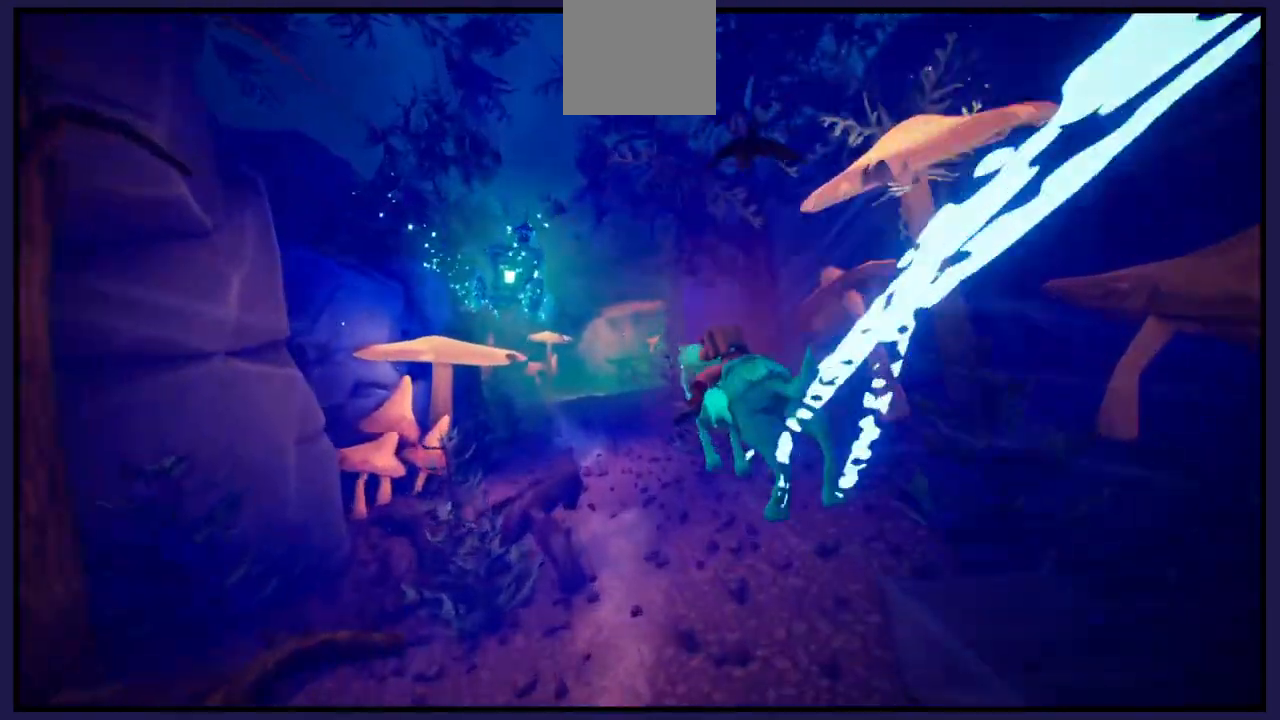
{"buttons": [], "left_stick": "right", "right_stick": "center", "events": [[33, "left_stick", "center"], [500, "left_stick", "right"]]}
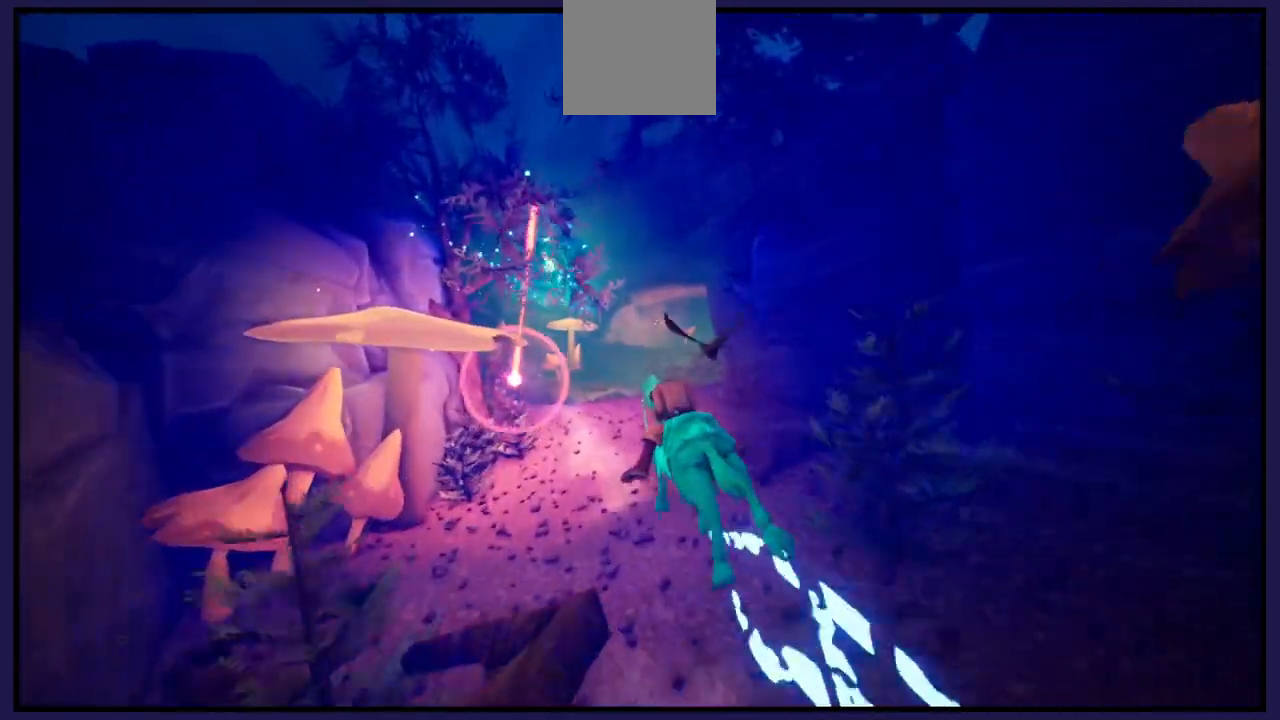
{"buttons": [], "left_stick": "center", "right_stick": "center", "events": [[417, "left_stick", "center"]]}
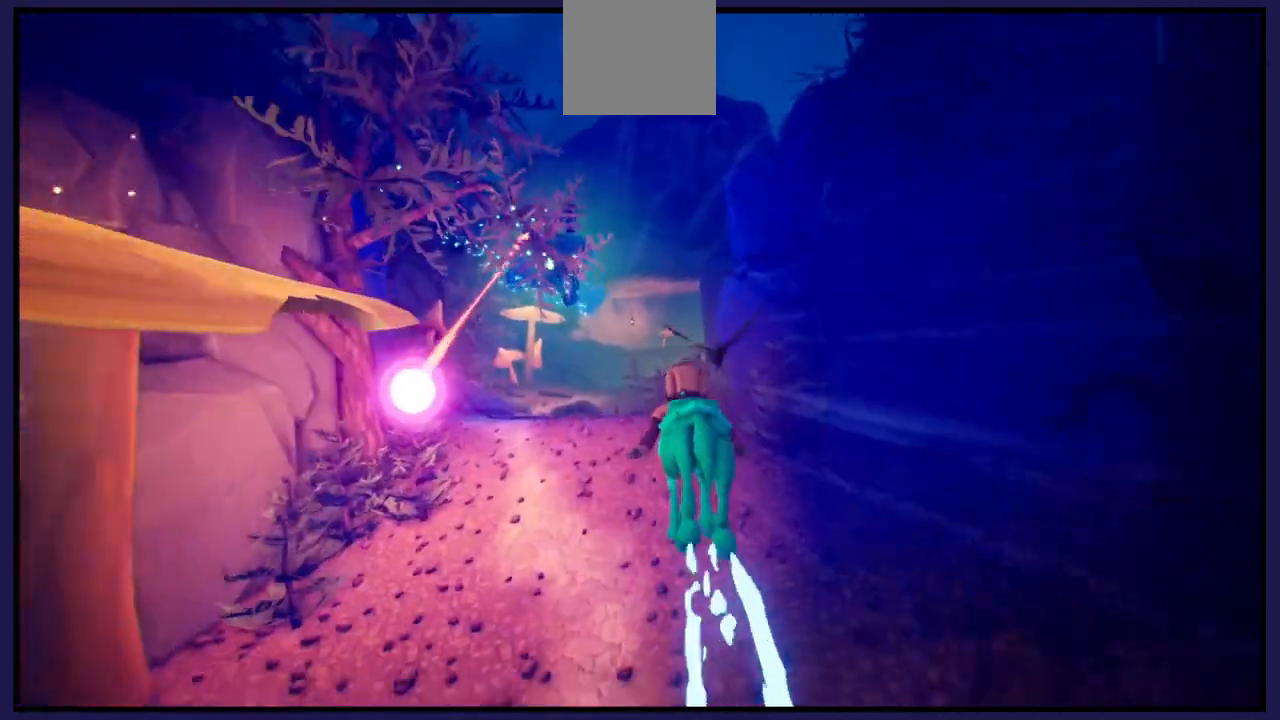
{"buttons": [], "left_stick": "left", "right_stick": "center", "events": [[350, "left_stick", "left"]]}
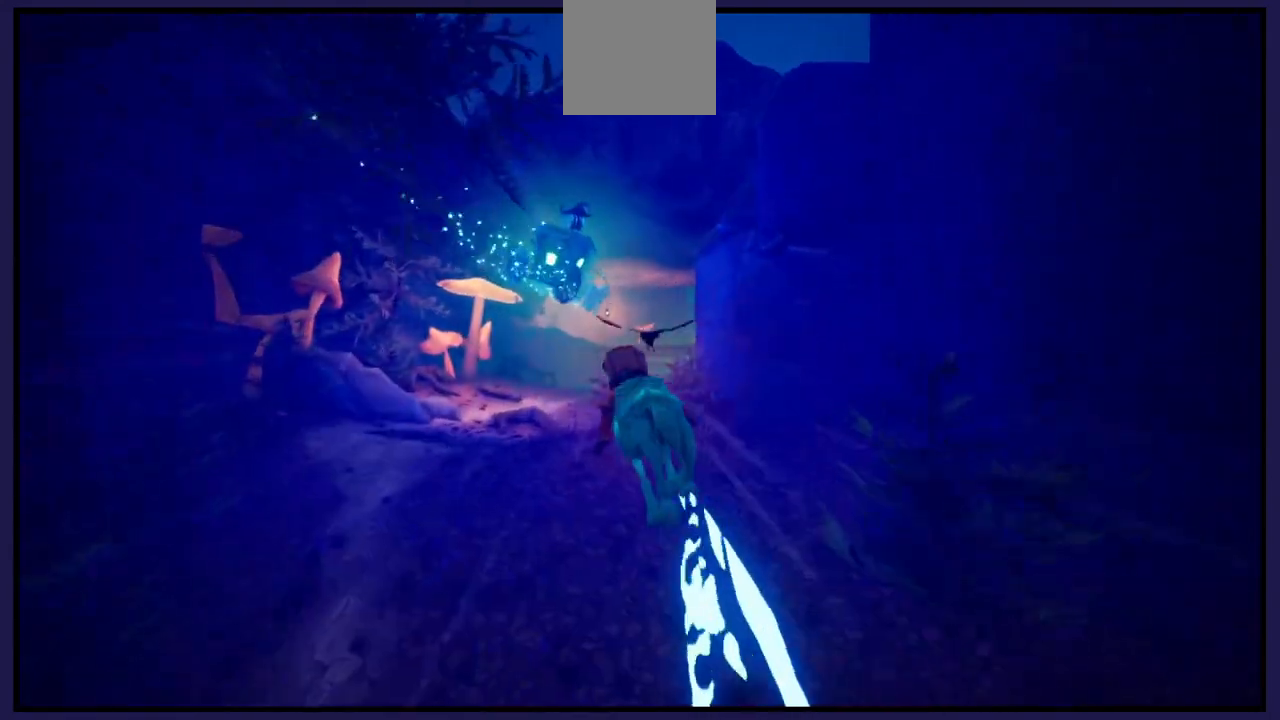
{"buttons": [], "left_stick": "right", "right_stick": "center", "events": [[100, "left_stick", "center"], [450, "left_stick", "right"]]}
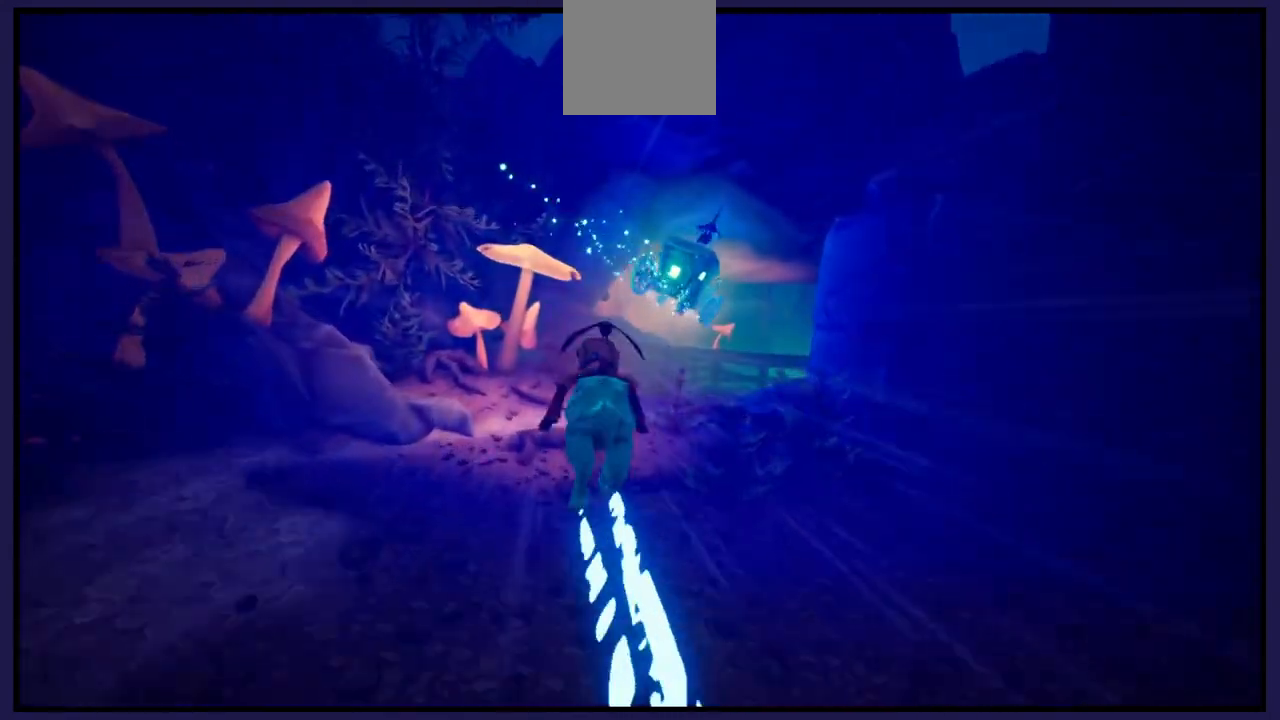
{"buttons": [], "left_stick": "center", "right_stick": "center", "events": [[233, "left_stick", "center"]]}
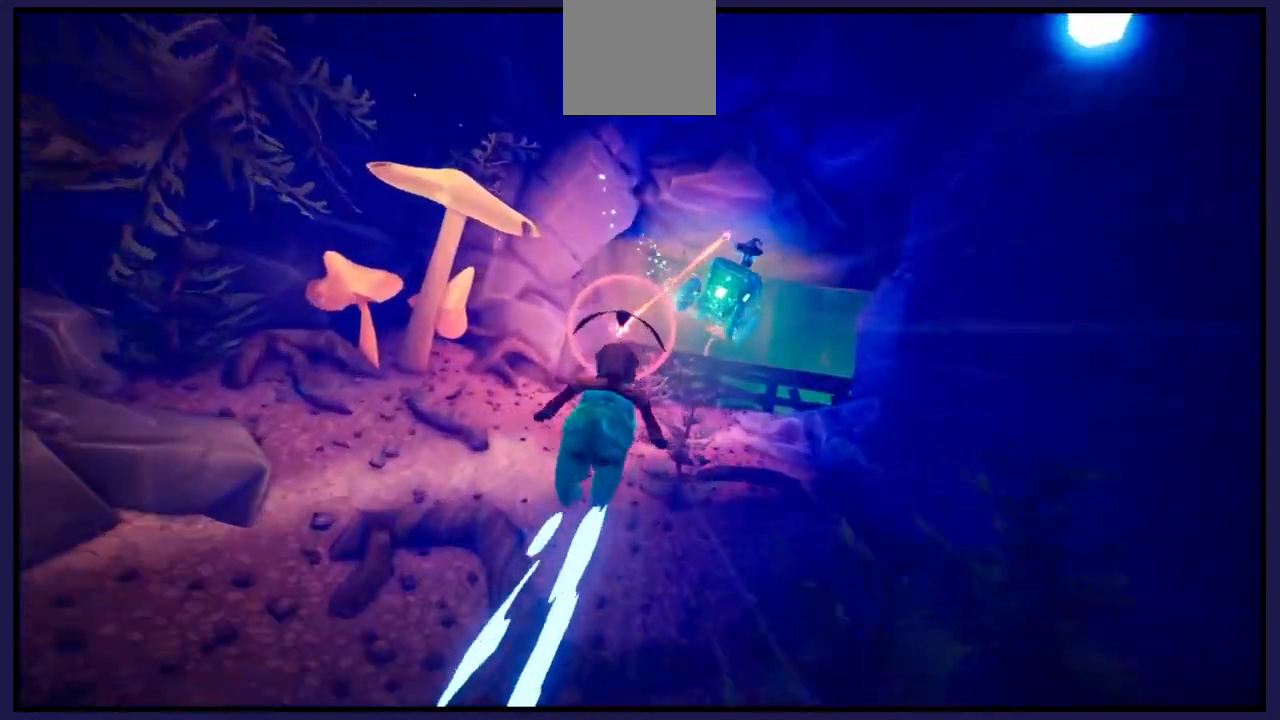
{"buttons": [], "left_stick": "right", "right_stick": "center", "events": [[100, "left_stick", "right"]]}
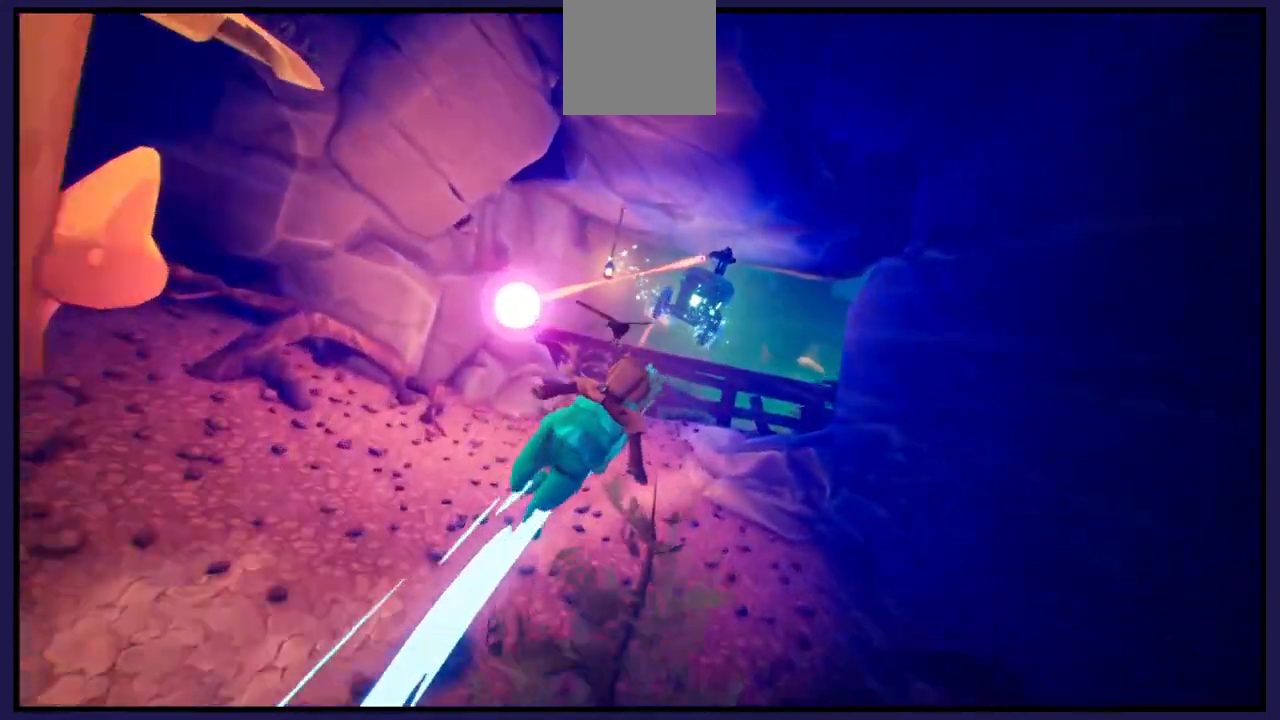
{"buttons": [], "left_stick": "center", "right_stick": "center", "events": [[83, "left_stick", "center"], [167, "left_stick", "left"], [400, "left_stick", "center"]]}
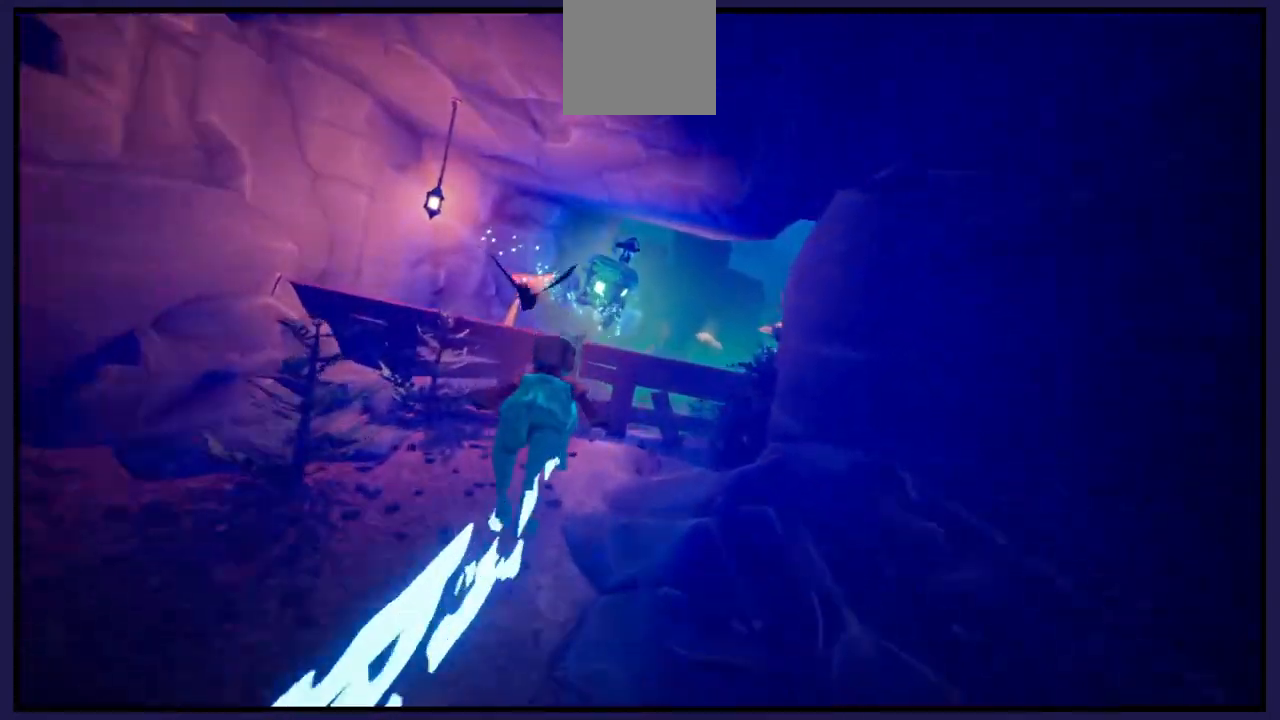
{"buttons": [], "left_stick": "up-right", "right_stick": "center", "events": [[233, "A", "down"], [400, "A", "up"], [417, "left_stick", "right"], [483, "left_stick", "up-right"]]}
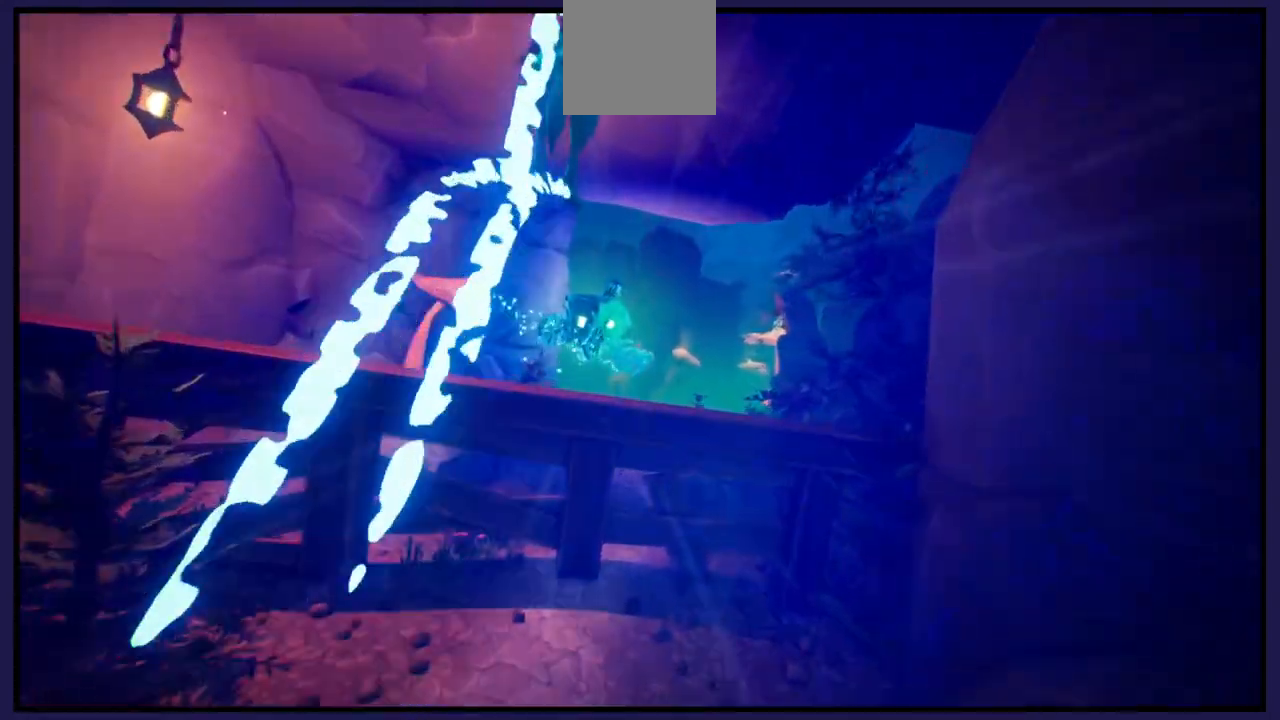
{"buttons": [], "left_stick": "center", "right_stick": "center", "events": [[100, "left_stick", "center"]]}
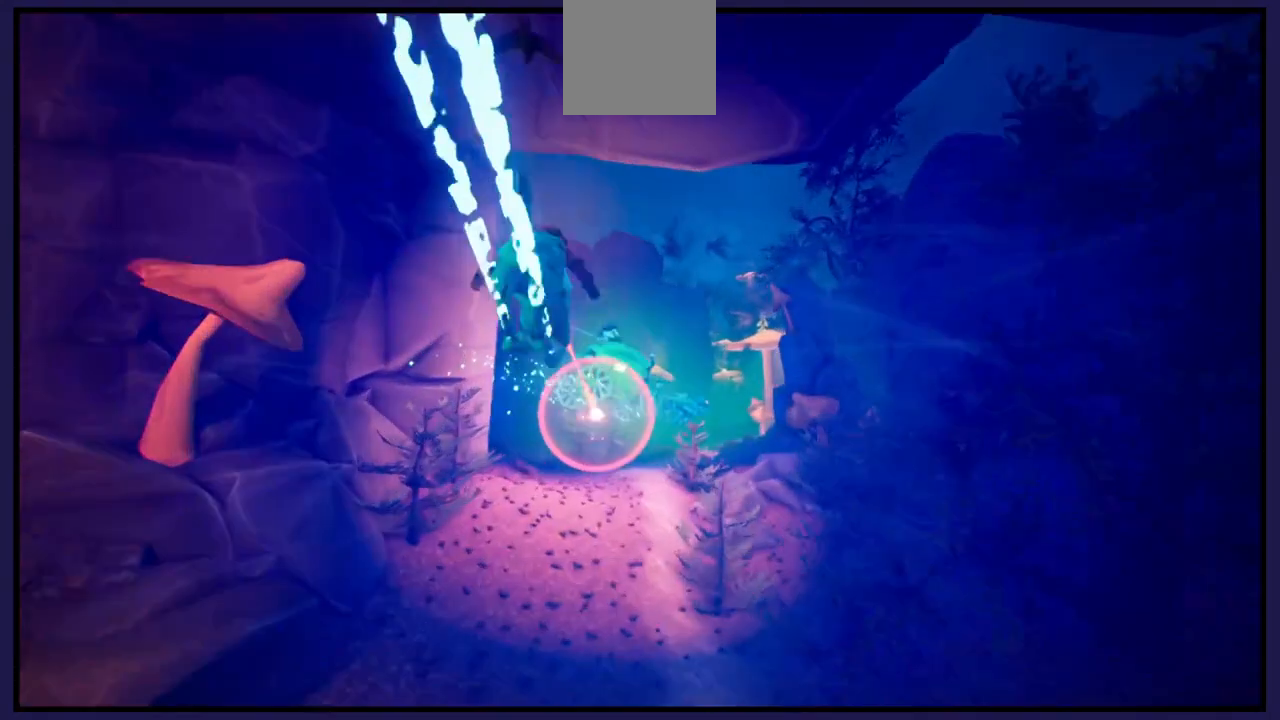
{"buttons": [], "left_stick": "center", "right_stick": "center", "events": [[250, "left_stick", "left"], [433, "left_stick", "center"]]}
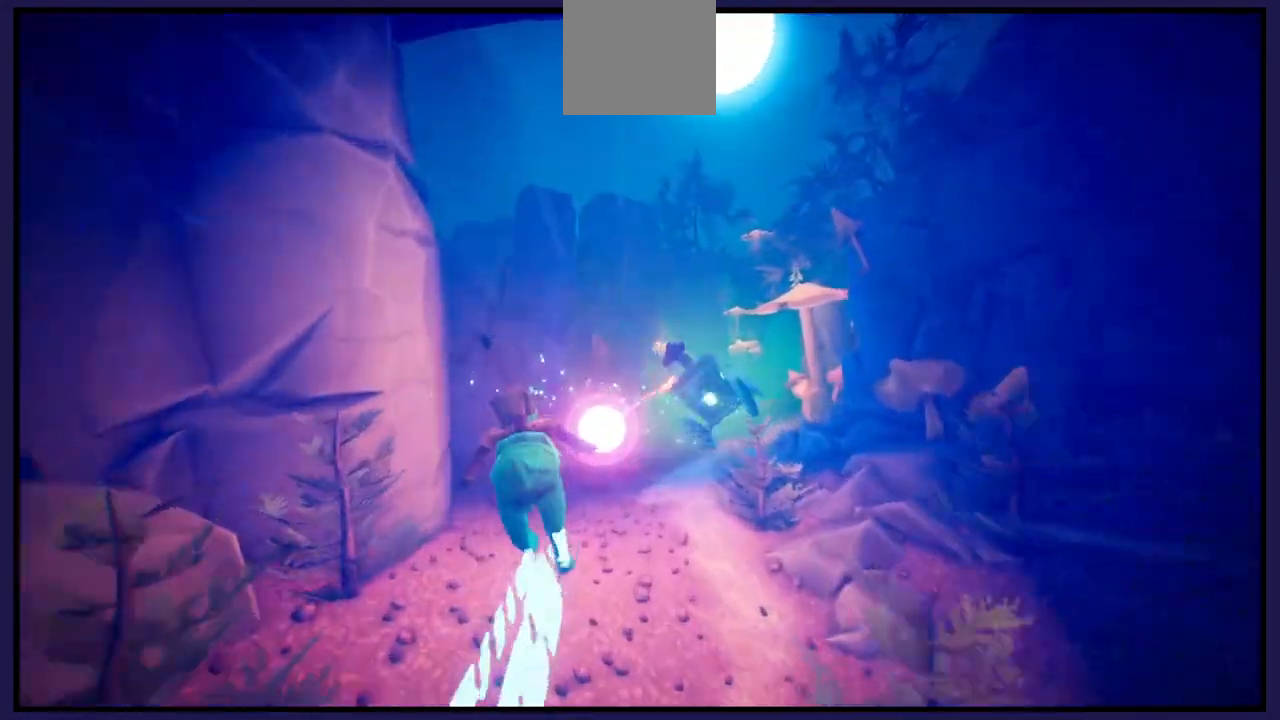
{"buttons": ["A"], "left_stick": "right", "right_stick": "center", "events": [[83, "A", "down"], [250, "left_stick", "right"]]}
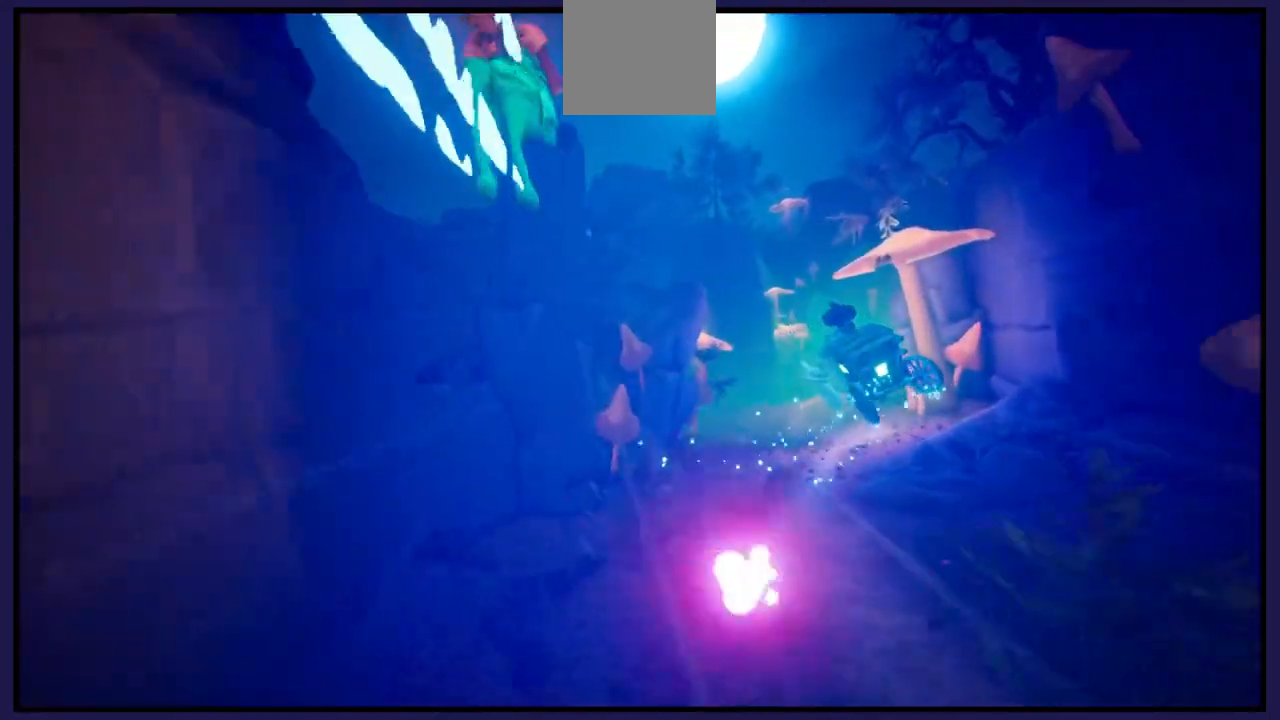
{"buttons": [], "left_stick": "center", "right_stick": "center", "events": [[117, "A", "up"], [500, "left_stick", "center"]]}
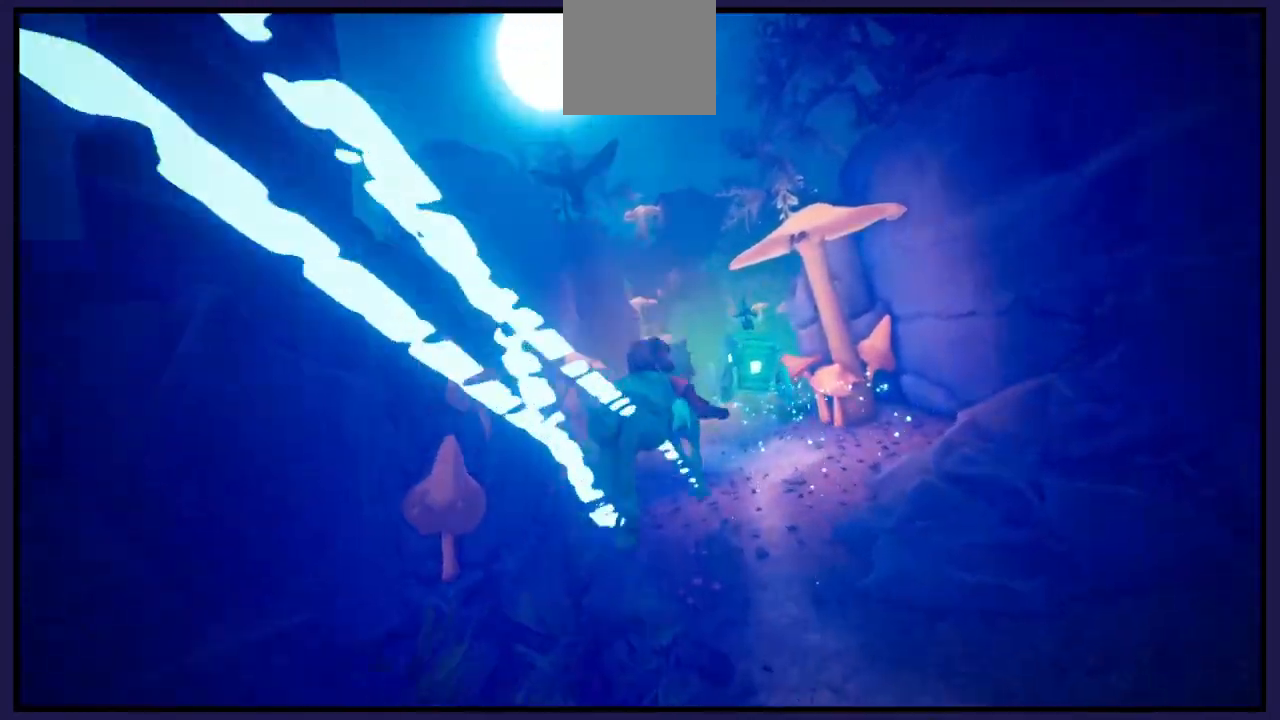
{"buttons": [], "left_stick": "center", "right_stick": "center", "events": [[133, "left_stick", "left"], [283, "left_stick", "center"]]}